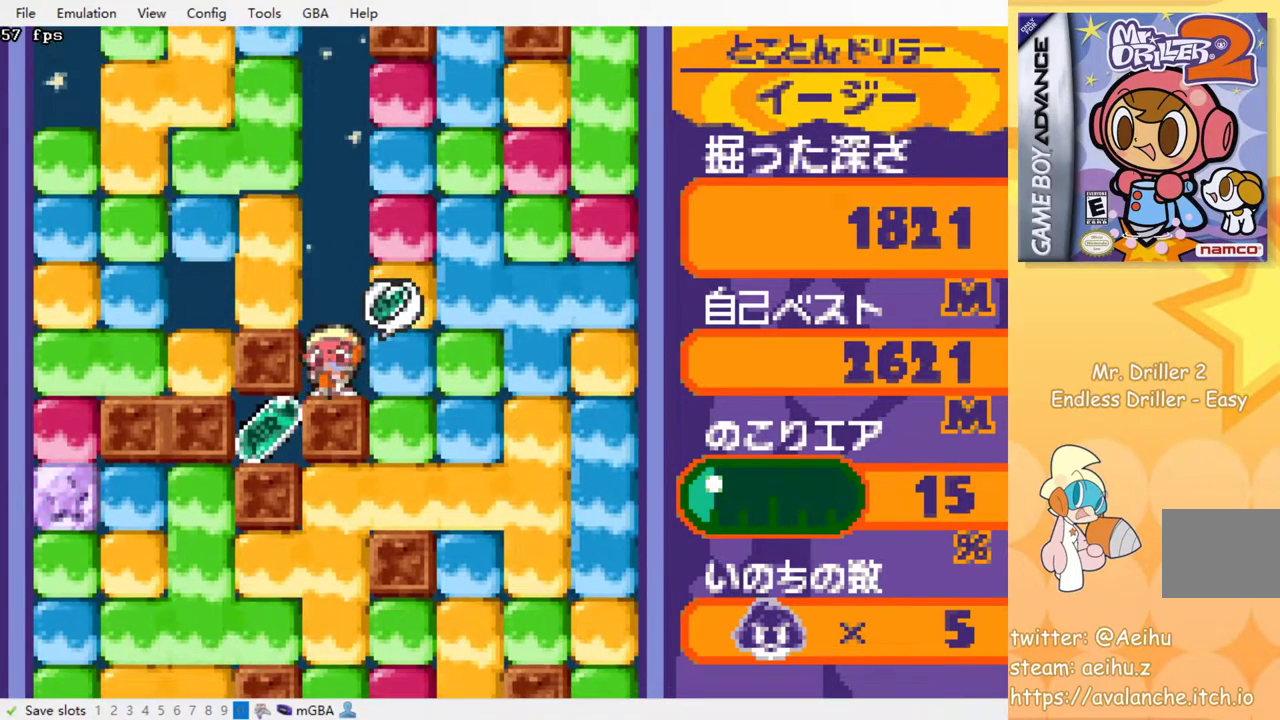
Gameplay with a controller (PlayStation layout); each line is a JSON object with the inputs held at the frame after it. "events" lists button and stick changes between this image and that frame as [ms after this image, input, new state], when the widget could be followed in between. Not read: left_stick right_stick.
{"buttons": ["SQUARE", "DPAD_DOWN"], "events": [[33, "DPAD_RIGHT", "down"], [83, "SQUARE", "down"], [183, "SQUARE", "up"], [333, "DPAD_DOWN", "down"], [350, "DPAD_RIGHT", "up"], [417, "SQUARE", "down"]]}
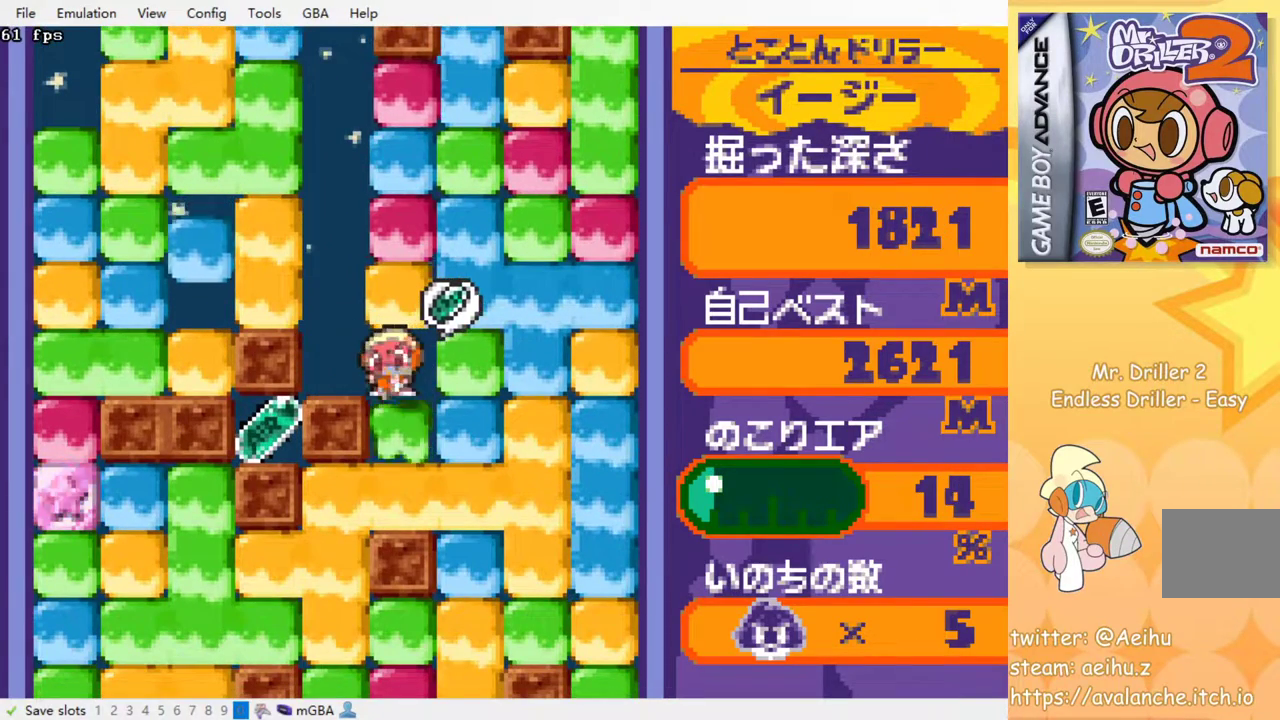
{"buttons": [], "events": [[33, "SQUARE", "up"], [233, "SQUARE", "down"], [400, "DPAD_DOWN", "up"], [417, "SQUARE", "up"]]}
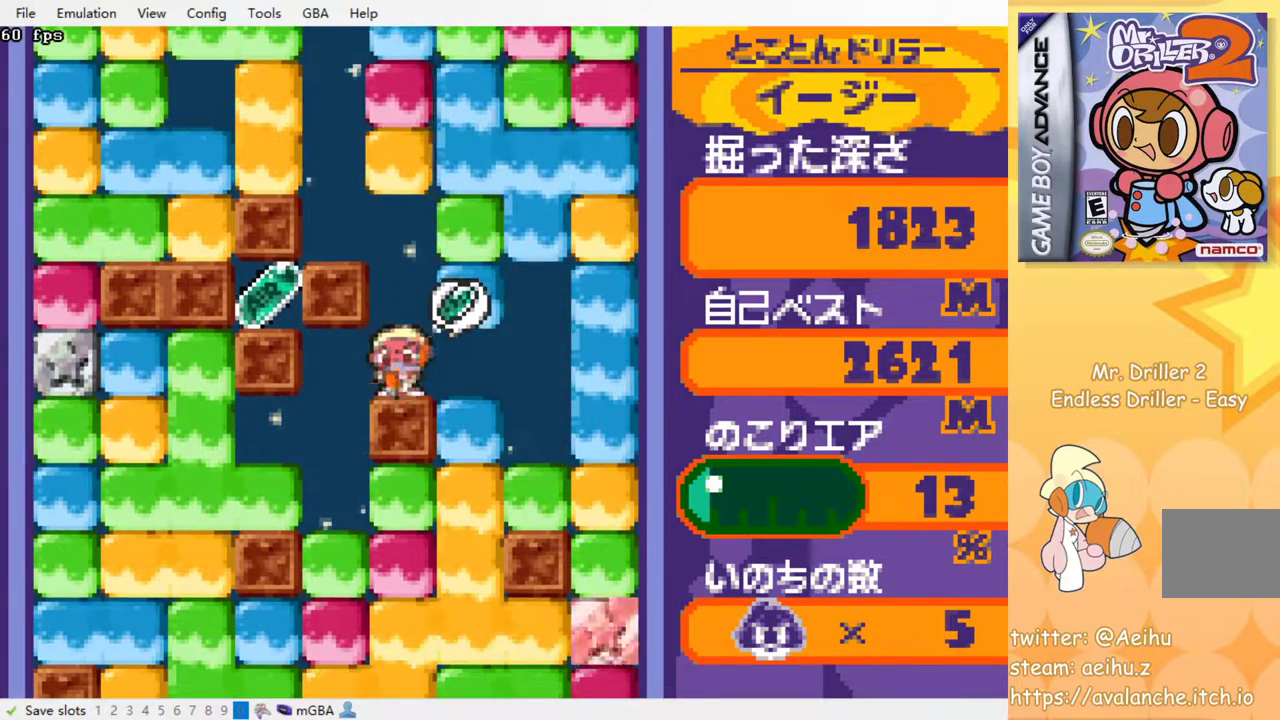
{"buttons": ["DPAD_LEFT"], "events": [[50, "DPAD_LEFT", "down"], [233, "DPAD_LEFT", "up"], [333, "DPAD_LEFT", "down"]]}
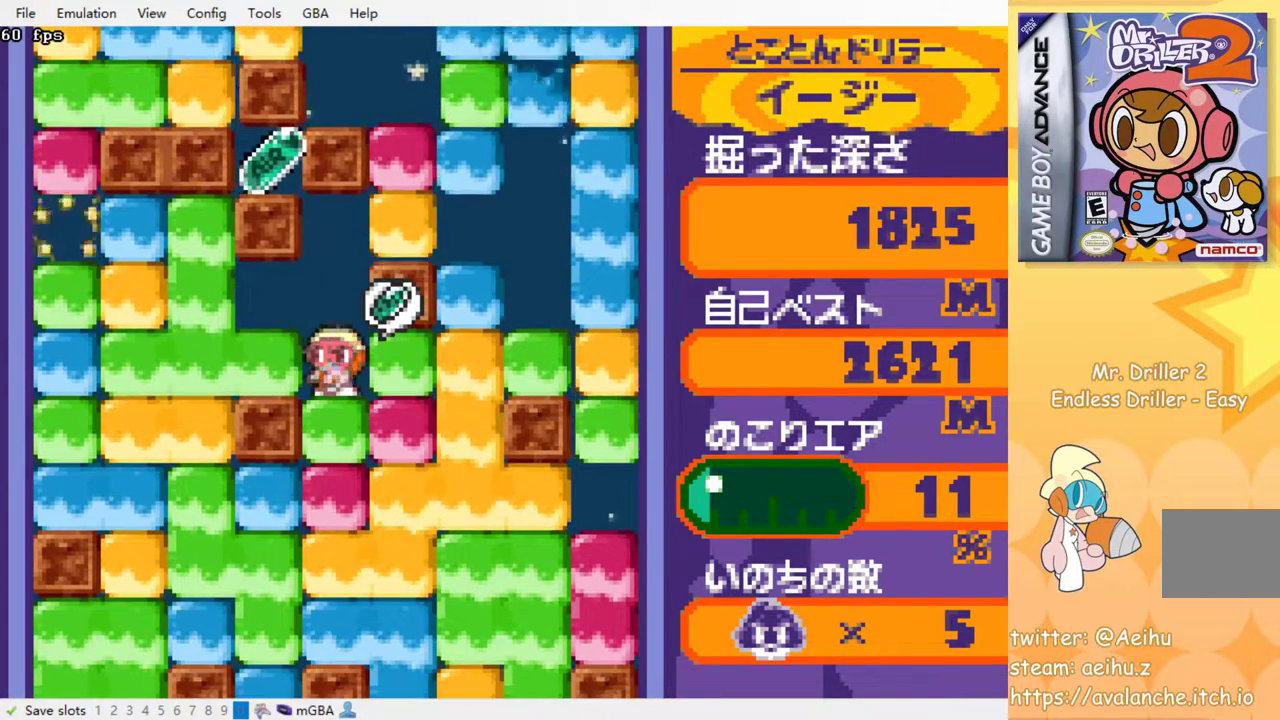
{"buttons": ["DPAD_DOWN"], "events": [[17, "DPAD_LEFT", "up"], [17, "SQUARE", "down"], [133, "SQUARE", "up"], [167, "DPAD_DOWN", "down"], [317, "SQUARE", "down"], [433, "SQUARE", "up"]]}
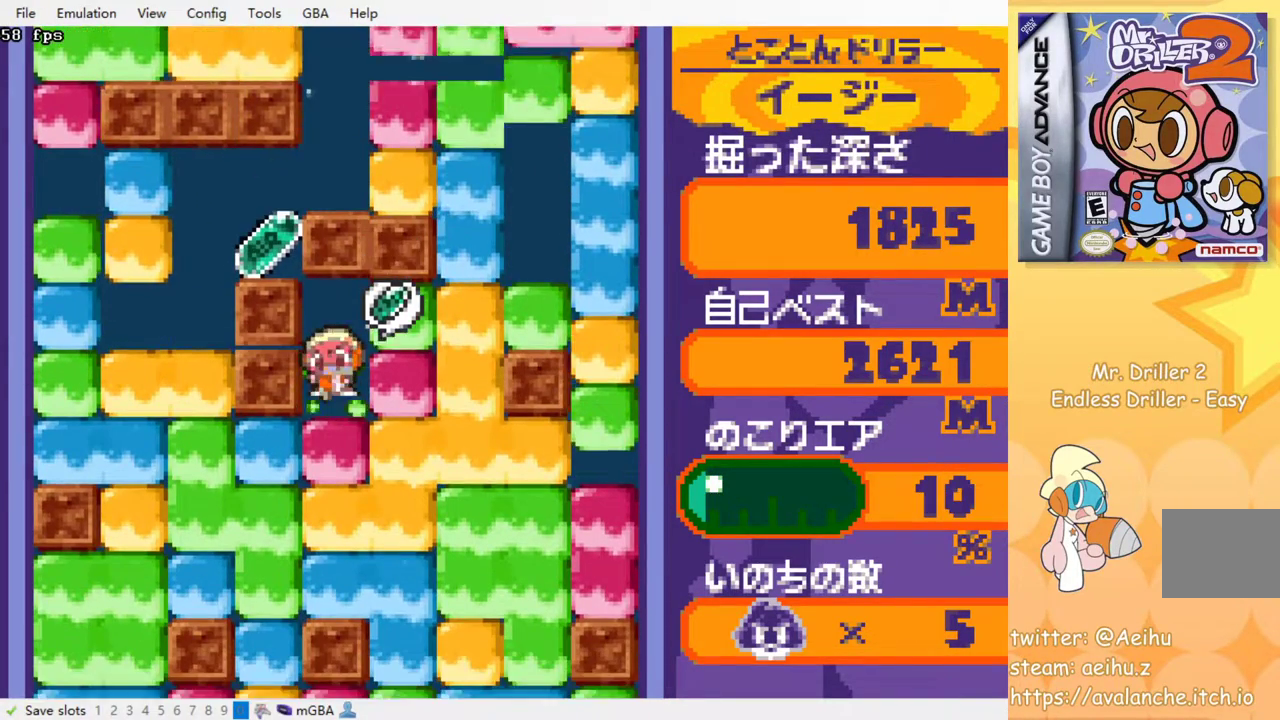
{"buttons": ["SQUARE", "DPAD_LEFT"], "events": [[83, "SQUARE", "down"], [233, "DPAD_DOWN", "up"], [250, "SQUARE", "up"], [333, "DPAD_LEFT", "down"], [417, "SQUARE", "down"]]}
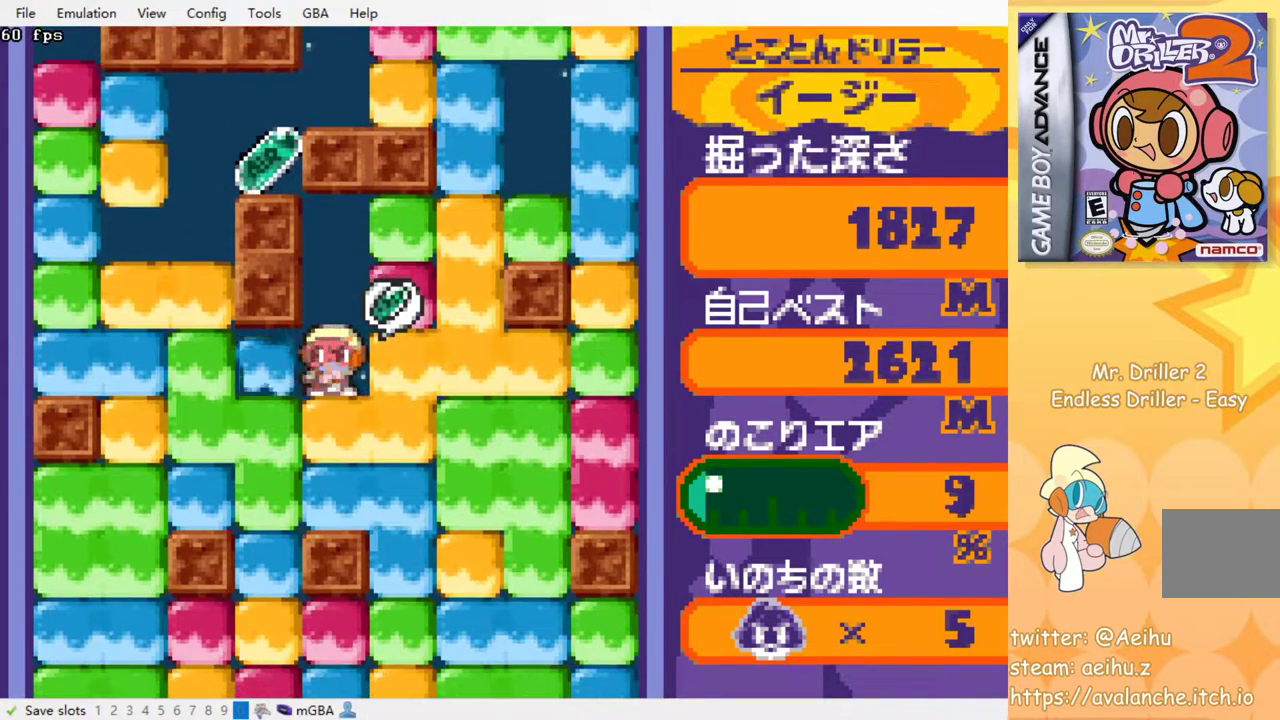
{"buttons": [], "events": [[67, "SQUARE", "up"], [133, "DPAD_LEFT", "up"], [267, "DPAD_RIGHT", "down"], [450, "DPAD_RIGHT", "up"]]}
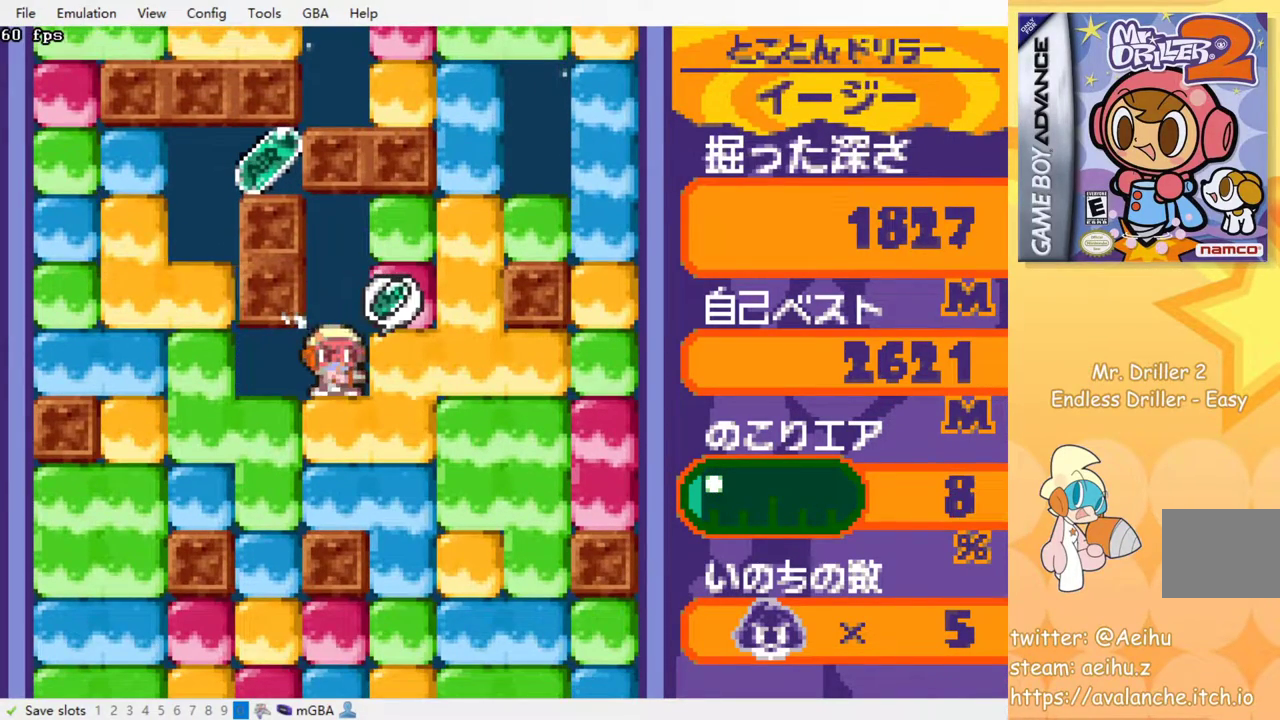
{"buttons": ["SQUARE", "DPAD_DOWN"], "events": [[400, "DPAD_DOWN", "down"], [417, "SQUARE", "down"]]}
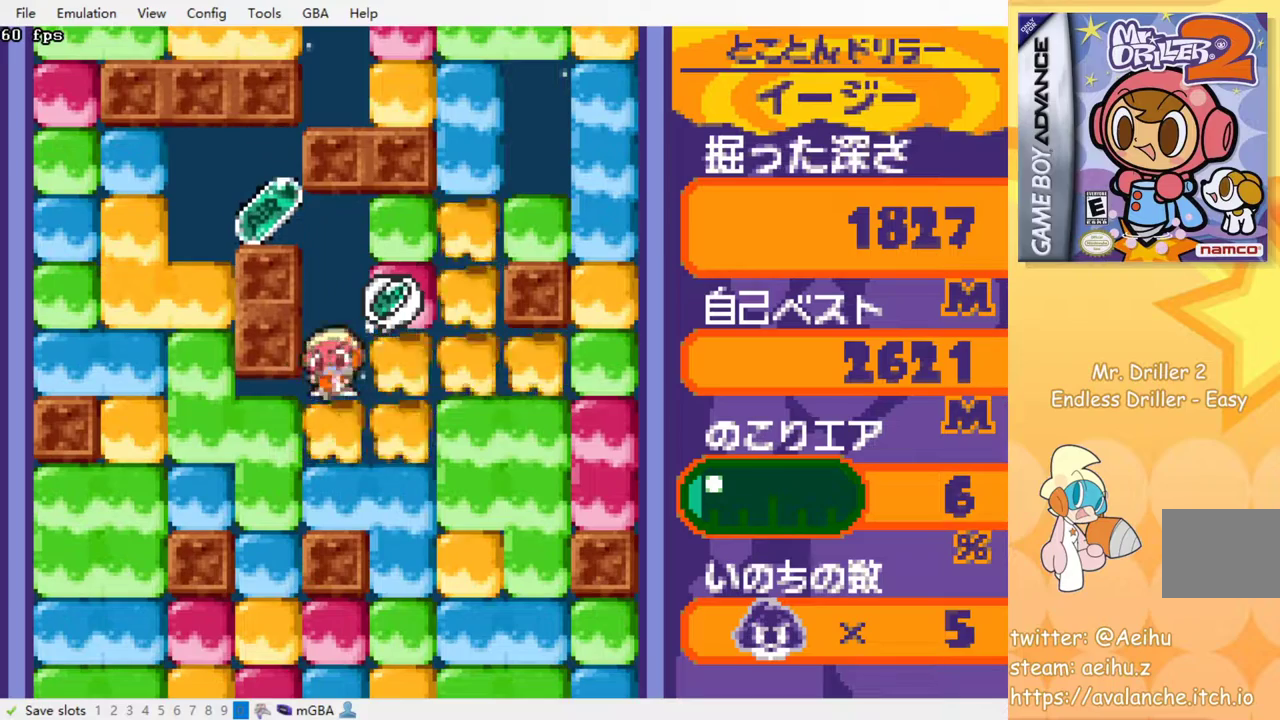
{"buttons": ["DPAD_LEFT"], "events": [[67, "DPAD_DOWN", "up"], [67, "SQUARE", "up"], [183, "DPAD_LEFT", "down"], [250, "SQUARE", "down"], [383, "SQUARE", "up"]]}
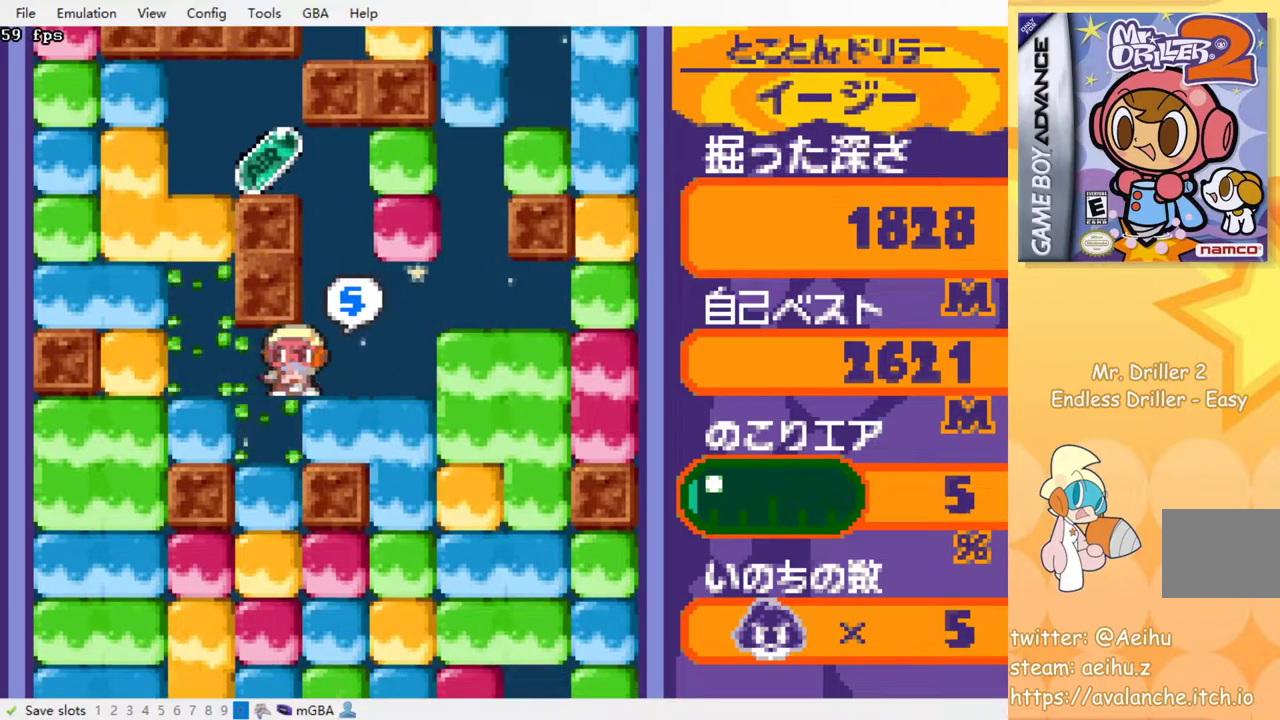
{"buttons": [], "events": [[17, "DPAD_DOWN", "down"], [33, "DPAD_LEFT", "up"], [150, "SQUARE", "down"], [317, "SQUARE", "up"], [433, "DPAD_DOWN", "up"]]}
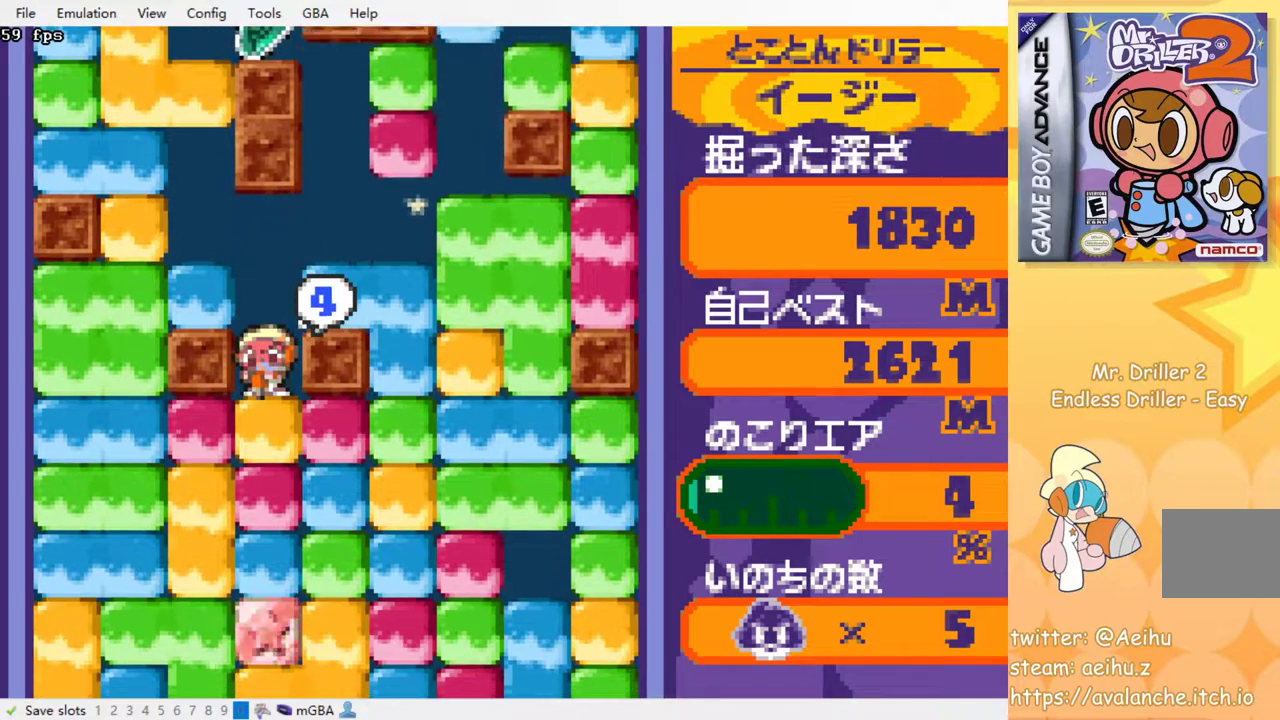
{"buttons": [], "events": [[83, "DPAD_DOWN", "down"], [83, "SQUARE", "down"], [200, "SQUARE", "up"], [250, "DPAD_DOWN", "up"]]}
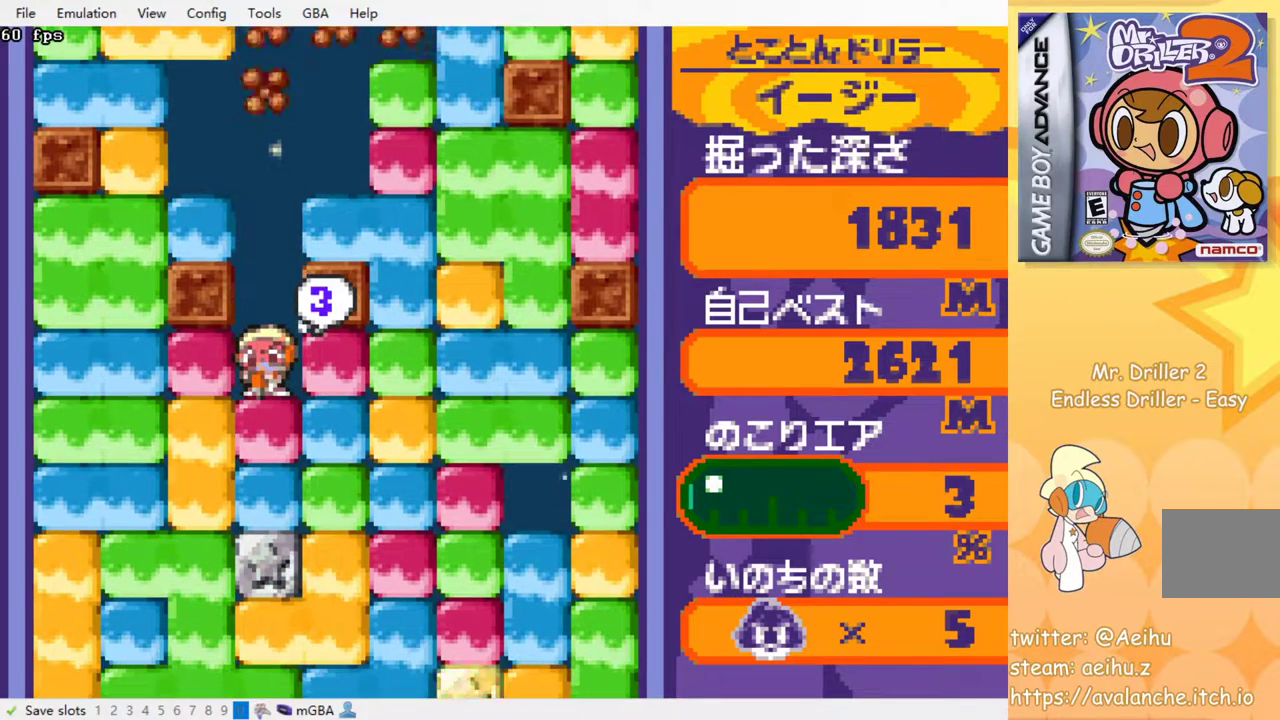
{"buttons": [], "events": []}
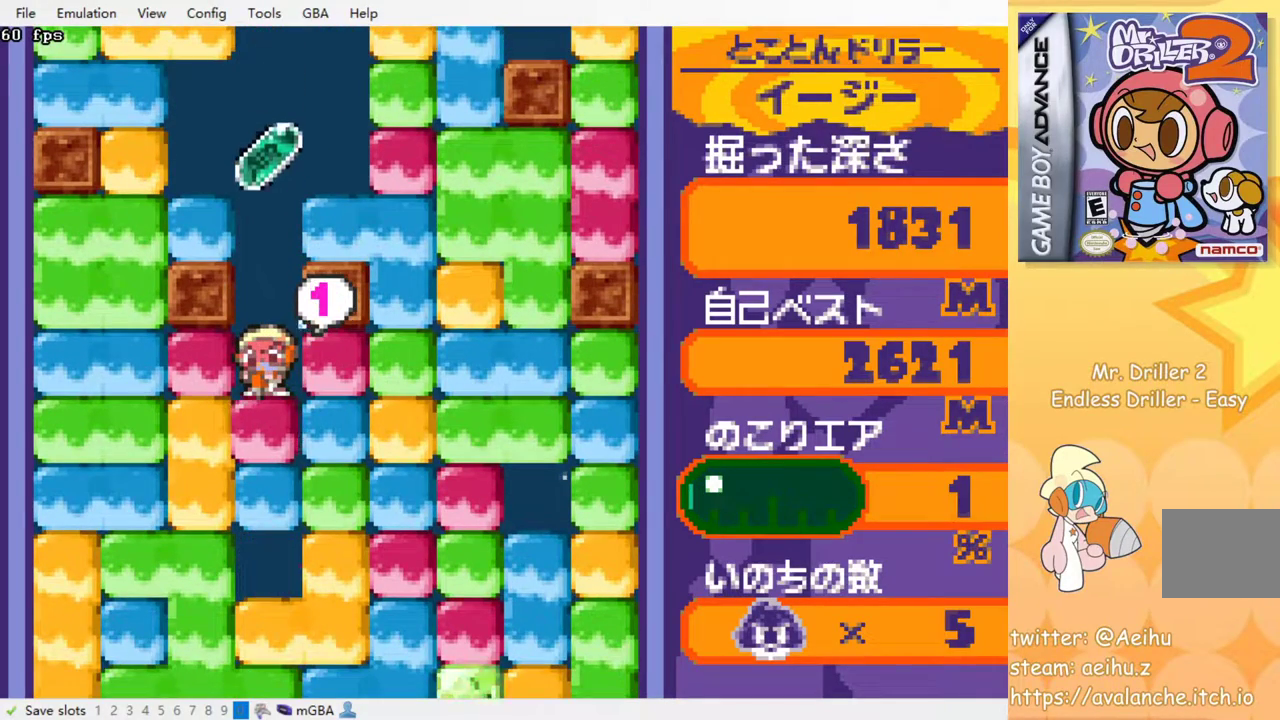
{"buttons": ["SQUARE", "DPAD_DOWN"], "events": [[417, "DPAD_DOWN", "down"], [483, "SQUARE", "down"]]}
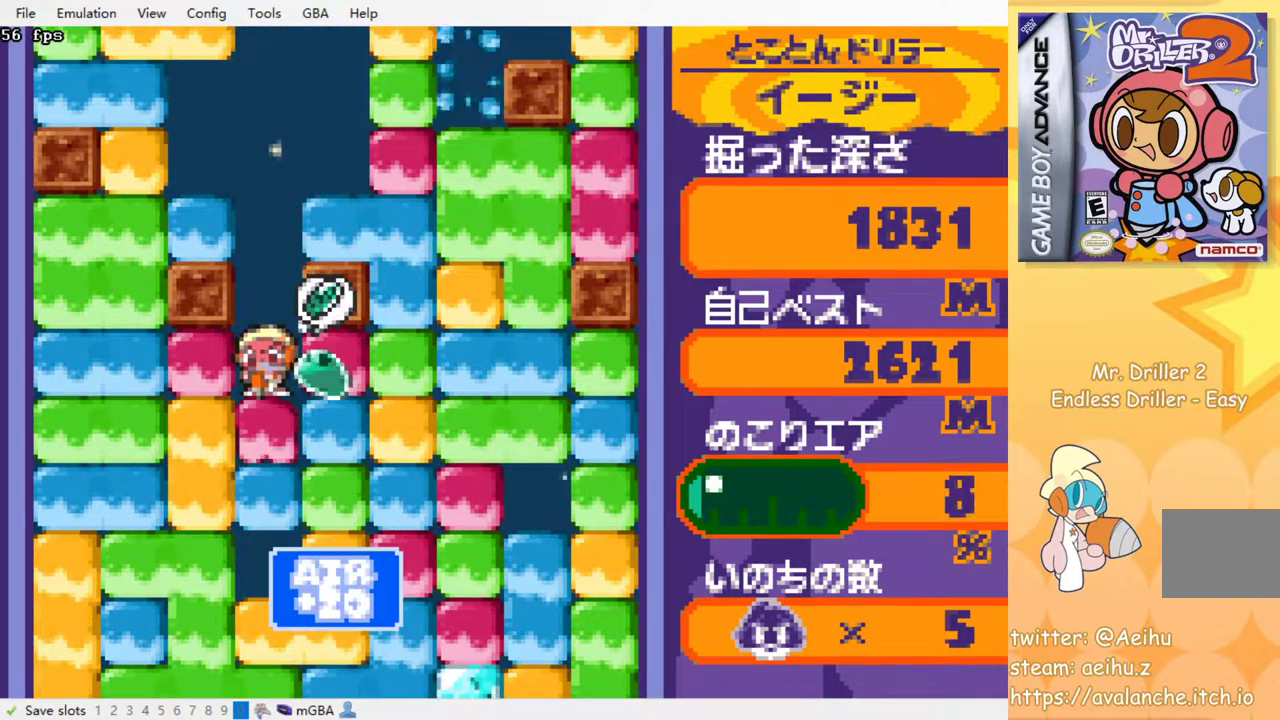
{"buttons": ["SQUARE", "DPAD_DOWN"], "events": [[50, "SQUARE", "up"], [133, "SQUARE", "down"], [217, "SQUARE", "up"], [300, "SQUARE", "down"], [383, "SQUARE", "up"], [433, "SQUARE", "down"]]}
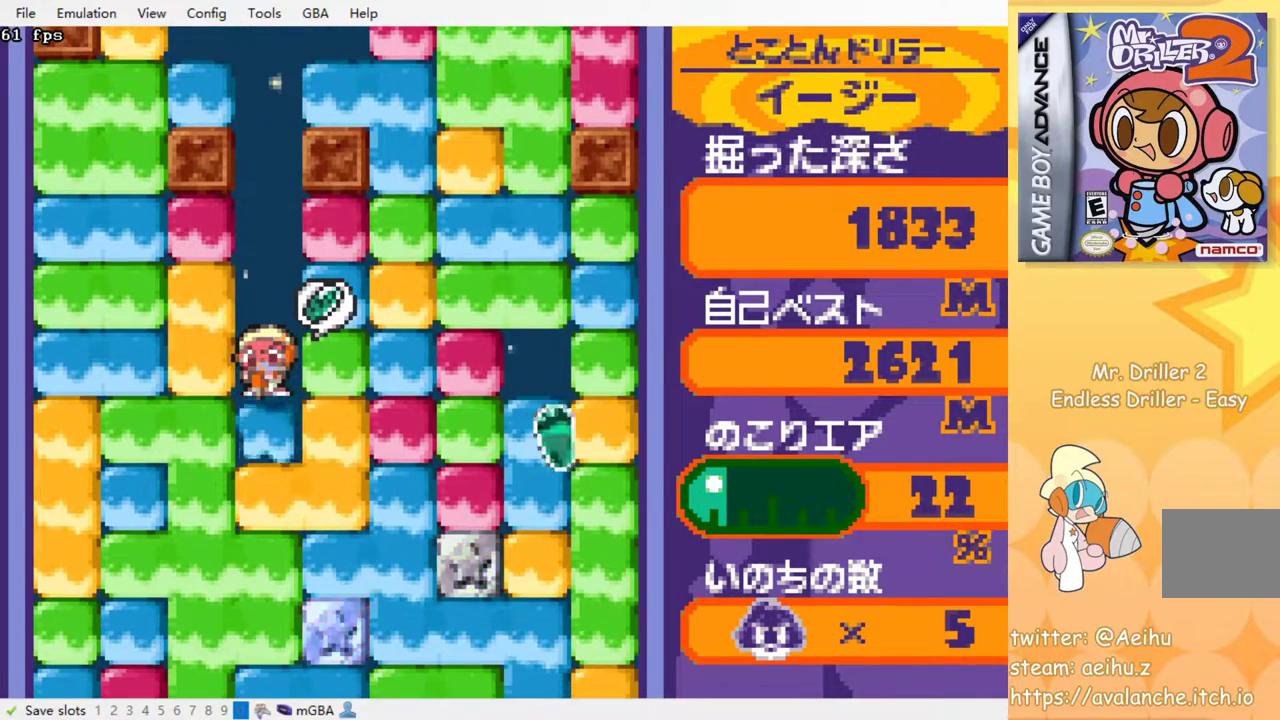
{"buttons": [], "events": [[17, "SQUARE", "up"], [100, "SQUARE", "down"], [200, "SQUARE", "up"], [267, "SQUARE", "down"], [350, "SQUARE", "up"], [417, "SQUARE", "down"], [433, "DPAD_DOWN", "up"], [500, "SQUARE", "up"]]}
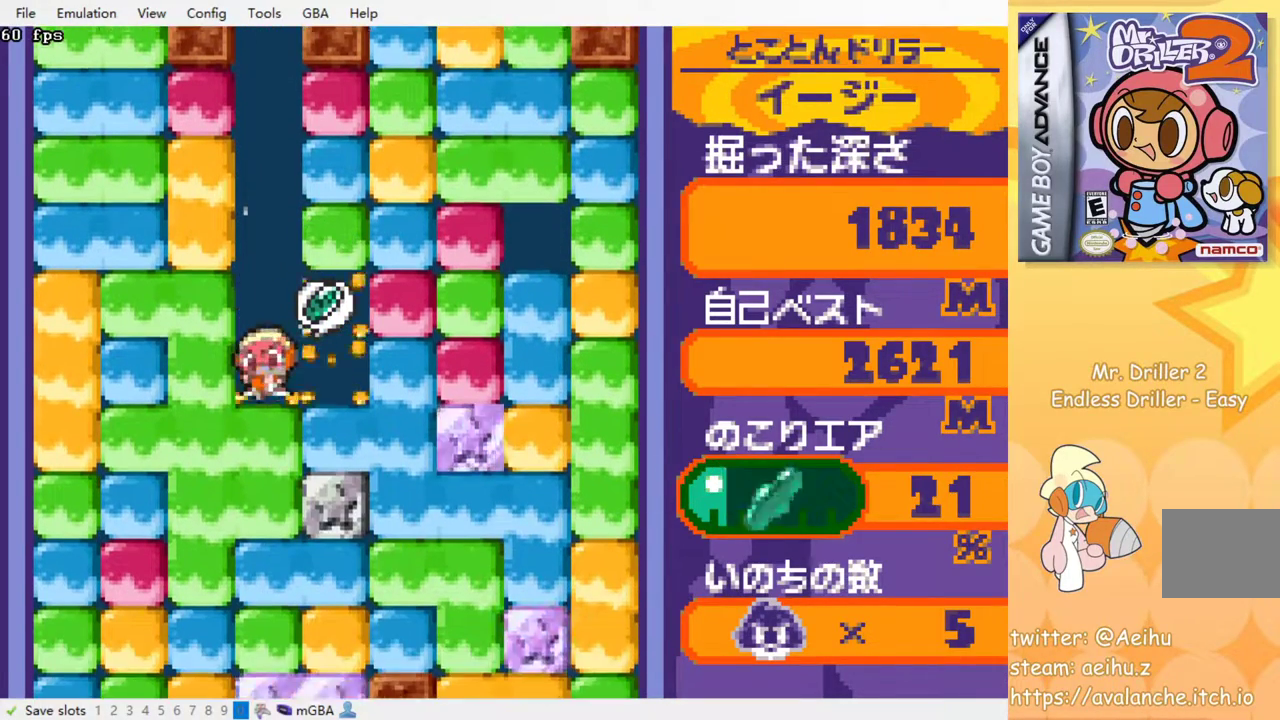
{"buttons": [], "events": [[83, "SQUARE", "down"], [167, "SQUARE", "up"], [233, "SQUARE", "down"], [317, "SQUARE", "up"], [367, "SQUARE", "down"], [467, "SQUARE", "up"]]}
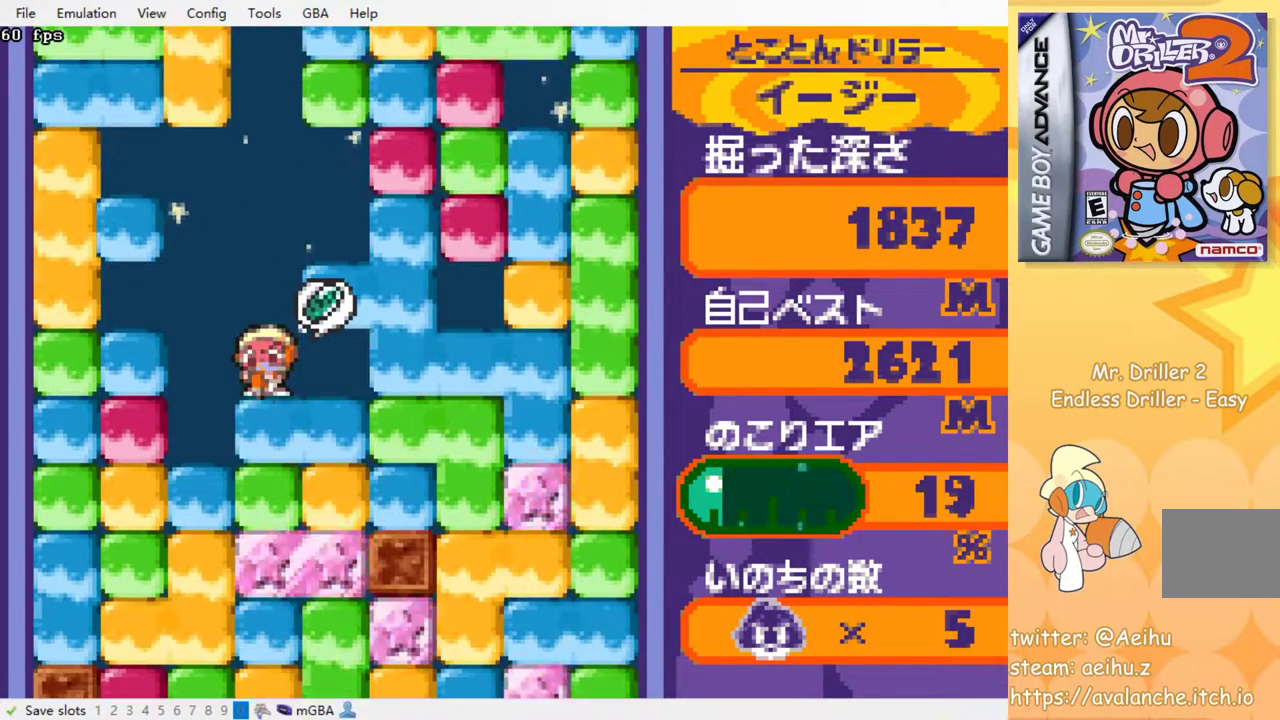
{"buttons": ["SQUARE"], "events": [[33, "SQUARE", "down"], [117, "SQUARE", "up"], [183, "SQUARE", "down"], [283, "SQUARE", "up"], [350, "SQUARE", "down"], [433, "SQUARE", "up"], [500, "SQUARE", "down"]]}
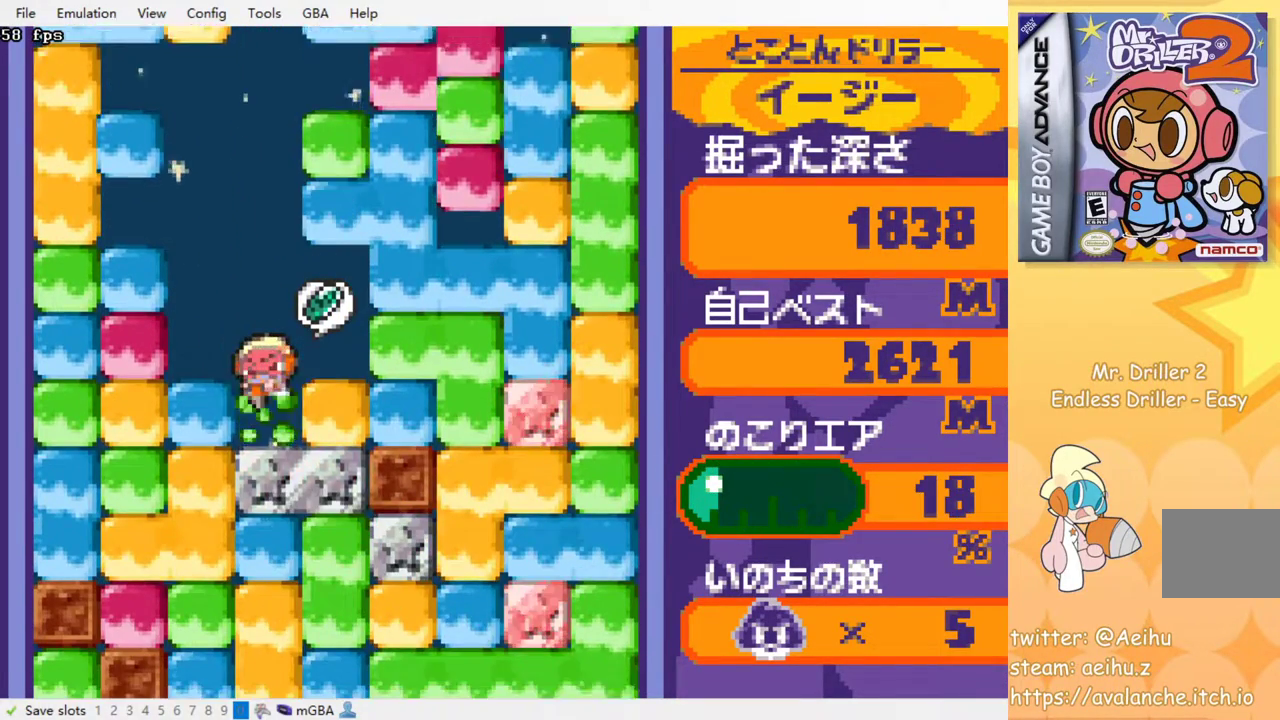
{"buttons": ["SQUARE"], "events": [[83, "SQUARE", "up"], [167, "SQUARE", "down"], [250, "SQUARE", "up"], [317, "SQUARE", "down"], [417, "SQUARE", "up"], [483, "SQUARE", "down"]]}
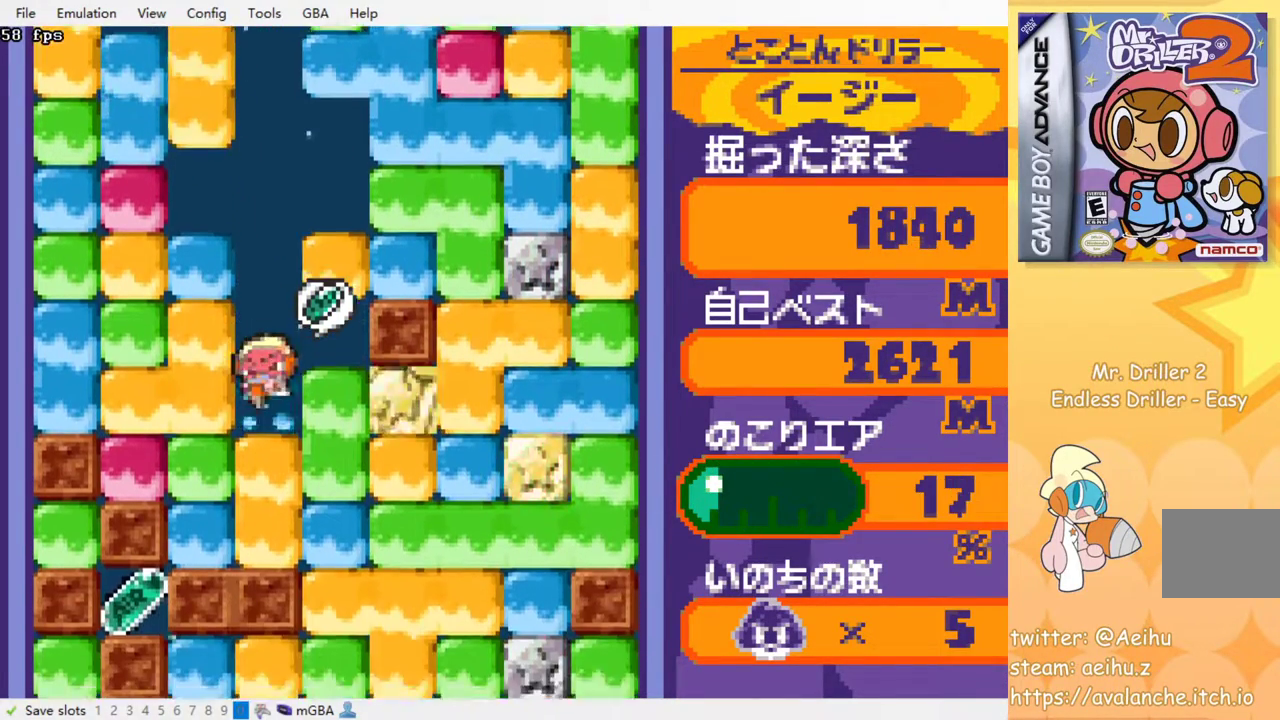
{"buttons": [], "events": [[83, "SQUARE", "up"], [167, "SQUARE", "down"], [267, "SQUARE", "up"], [333, "SQUARE", "down"], [417, "SQUARE", "up"]]}
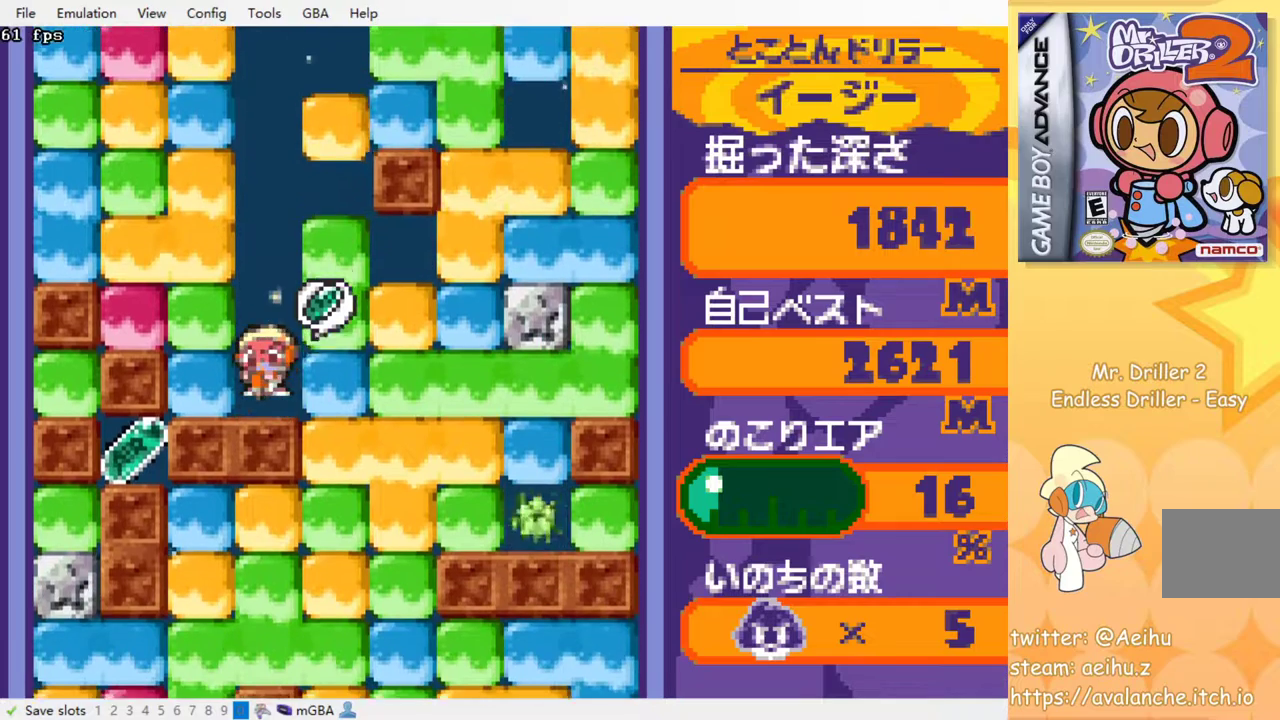
{"buttons": ["SQUARE", "DPAD_DOWN"], "events": [[117, "DPAD_RIGHT", "down"], [133, "SQUARE", "down"], [217, "SQUARE", "up"], [400, "DPAD_DOWN", "down"], [433, "DPAD_RIGHT", "up"], [467, "SQUARE", "down"]]}
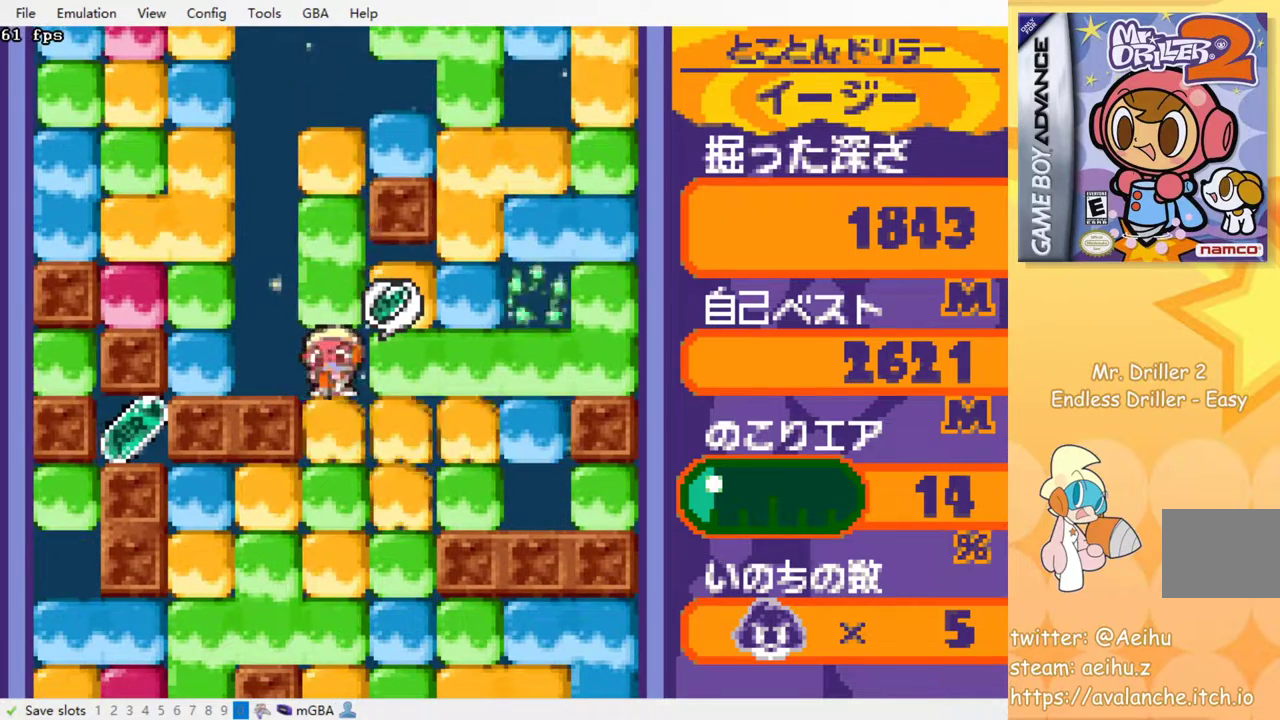
{"buttons": ["DPAD_LEFT"], "events": [[83, "SQUARE", "up"], [283, "SQUARE", "down"], [383, "DPAD_DOWN", "up"], [400, "SQUARE", "up"], [483, "DPAD_LEFT", "down"]]}
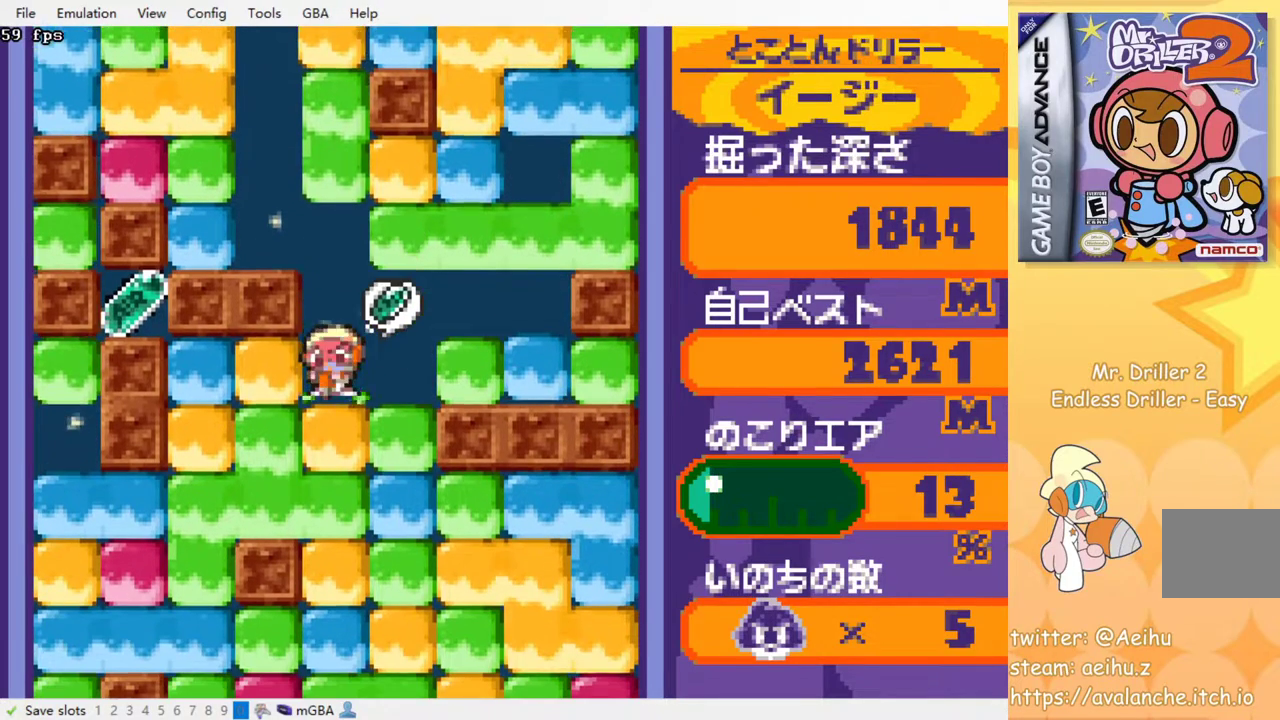
{"buttons": ["SQUARE", "DPAD_LEFT"], "events": [[100, "SQUARE", "down"], [200, "SQUARE", "up"], [383, "SQUARE", "down"]]}
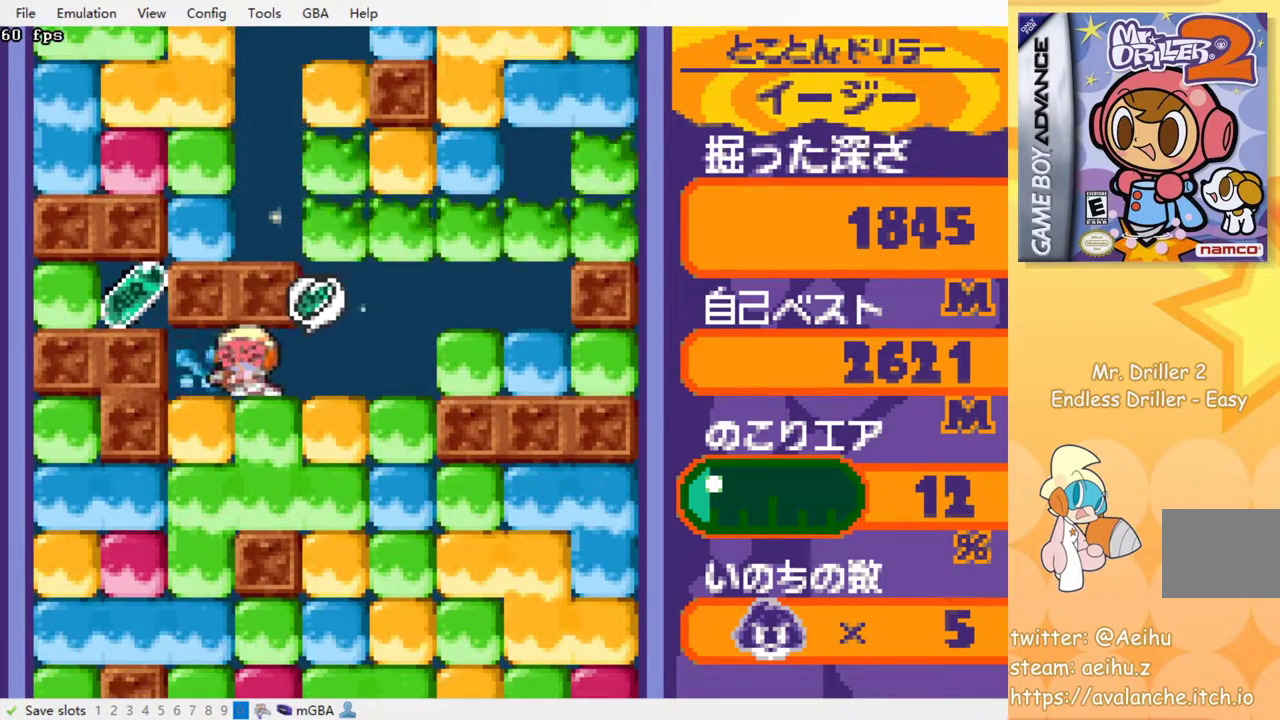
{"buttons": ["DPAD_DOWN"], "events": [[17, "SQUARE", "up"], [133, "DPAD_LEFT", "up"], [167, "DPAD_DOWN", "down"], [217, "SQUARE", "down"], [350, "SQUARE", "up"]]}
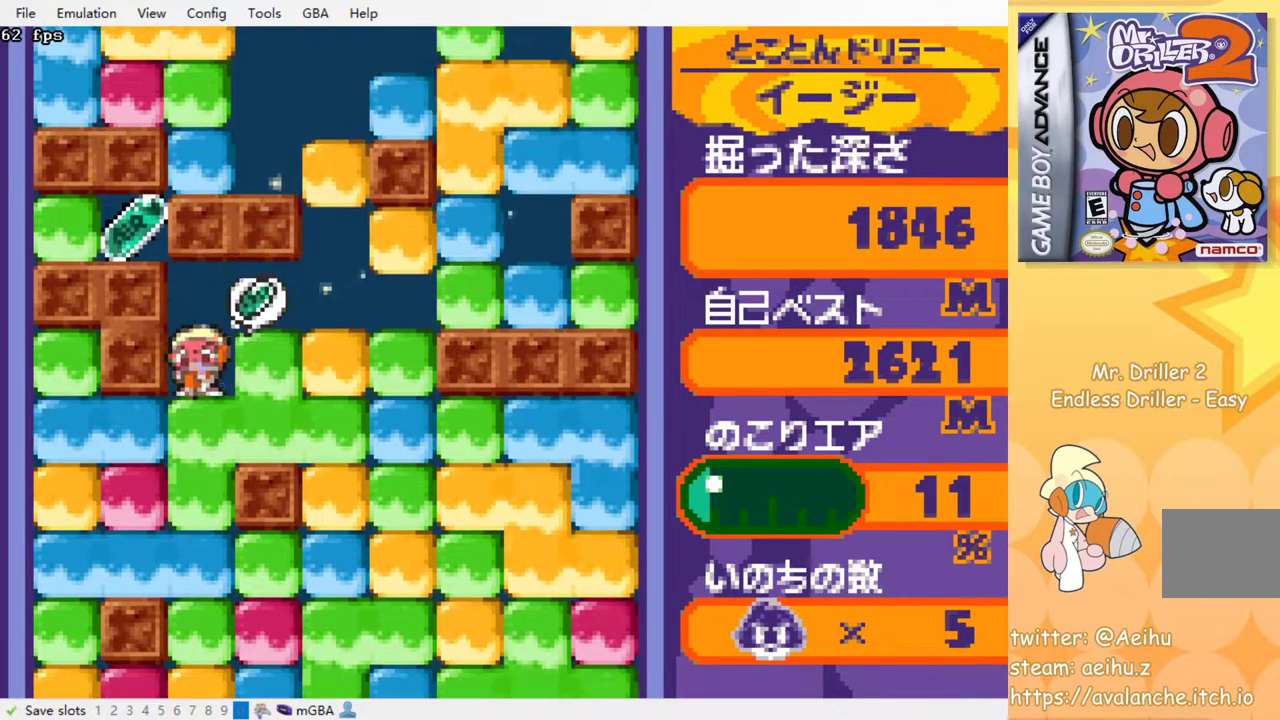
{"buttons": ["SQUARE", "DPAD_LEFT"], "events": [[67, "SQUARE", "down"], [183, "DPAD_DOWN", "up"], [183, "SQUARE", "up"], [417, "DPAD_LEFT", "down"], [500, "SQUARE", "down"]]}
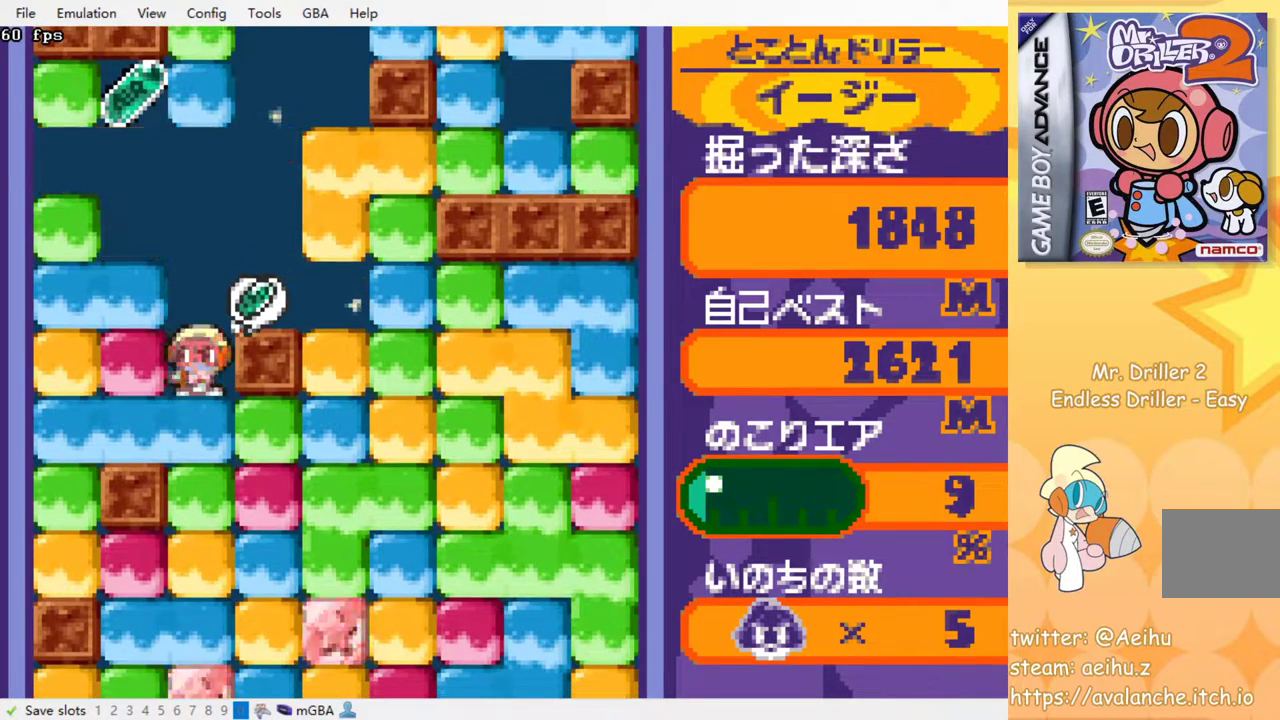
{"buttons": [], "events": [[133, "SQUARE", "up"], [250, "DPAD_UP", "down"], [267, "DPAD_LEFT", "up"], [333, "SQUARE", "down"], [433, "SQUARE", "up"], [450, "DPAD_UP", "up"]]}
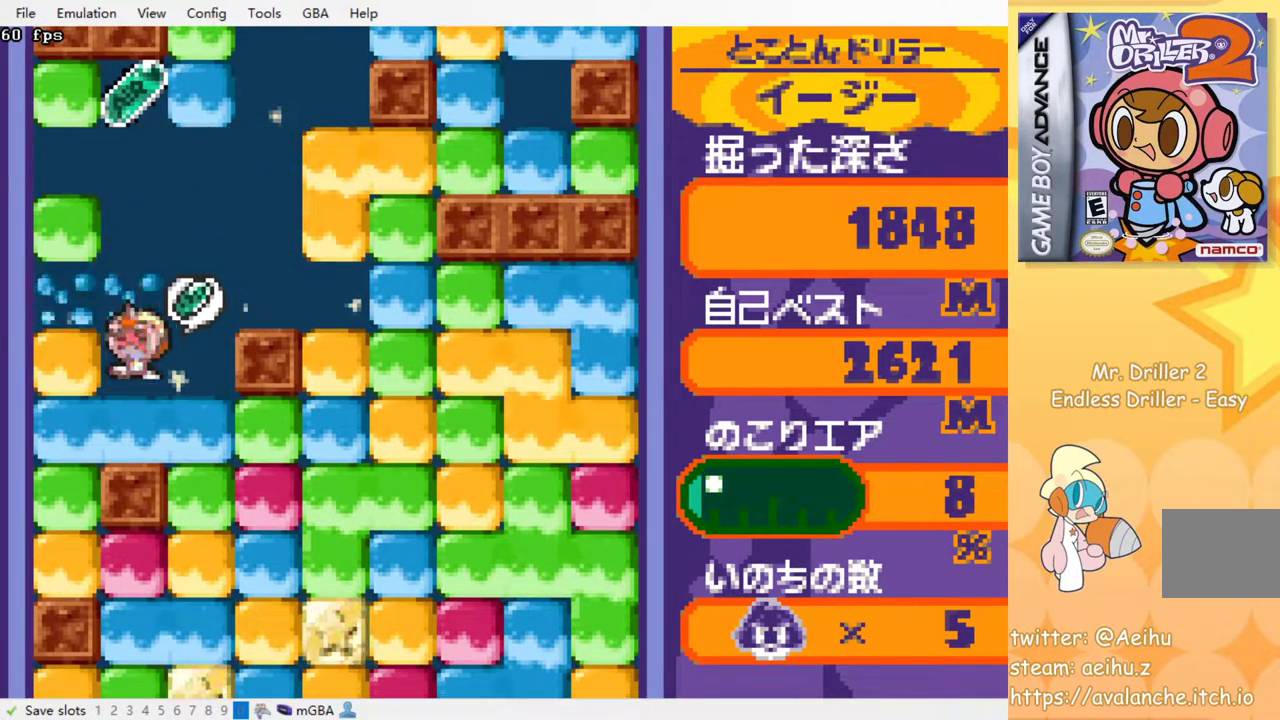
{"buttons": [], "events": [[100, "DPAD_DOWN", "down"], [183, "SQUARE", "down"], [300, "SQUARE", "up"], [317, "DPAD_DOWN", "up"]]}
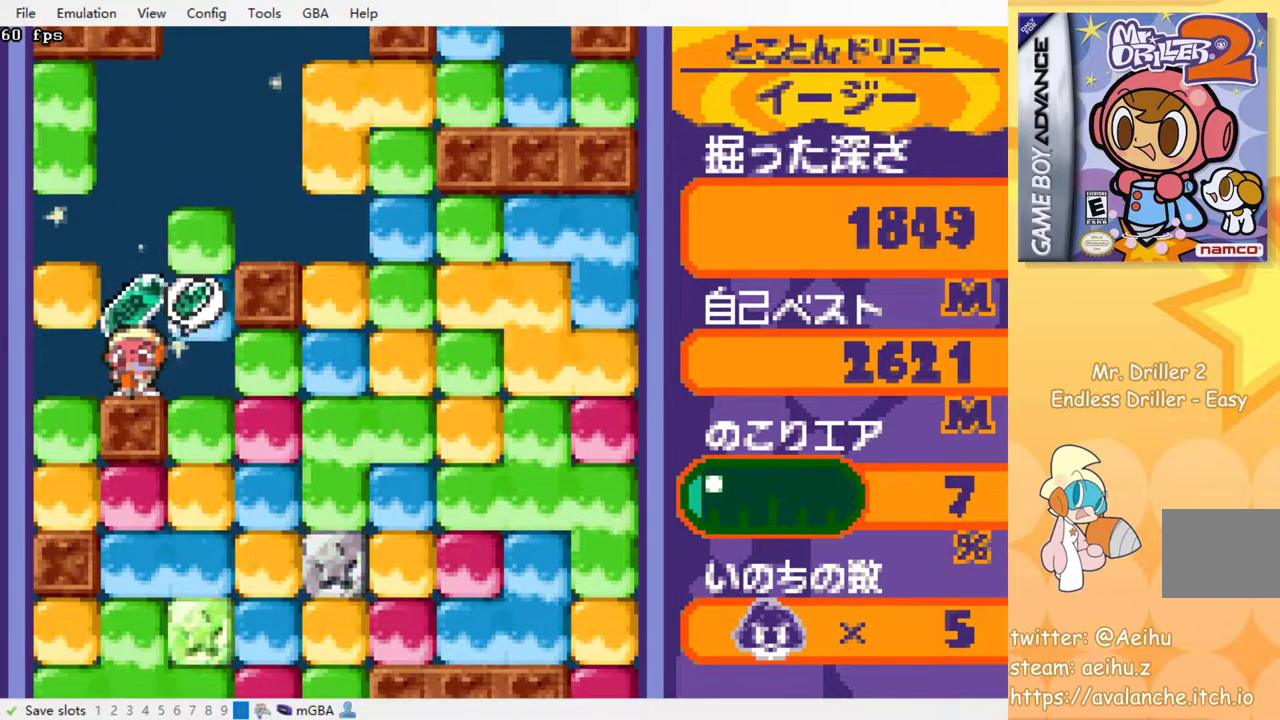
{"buttons": ["DPAD_RIGHT"], "events": [[283, "DPAD_RIGHT", "down"], [333, "SQUARE", "down"], [467, "SQUARE", "up"]]}
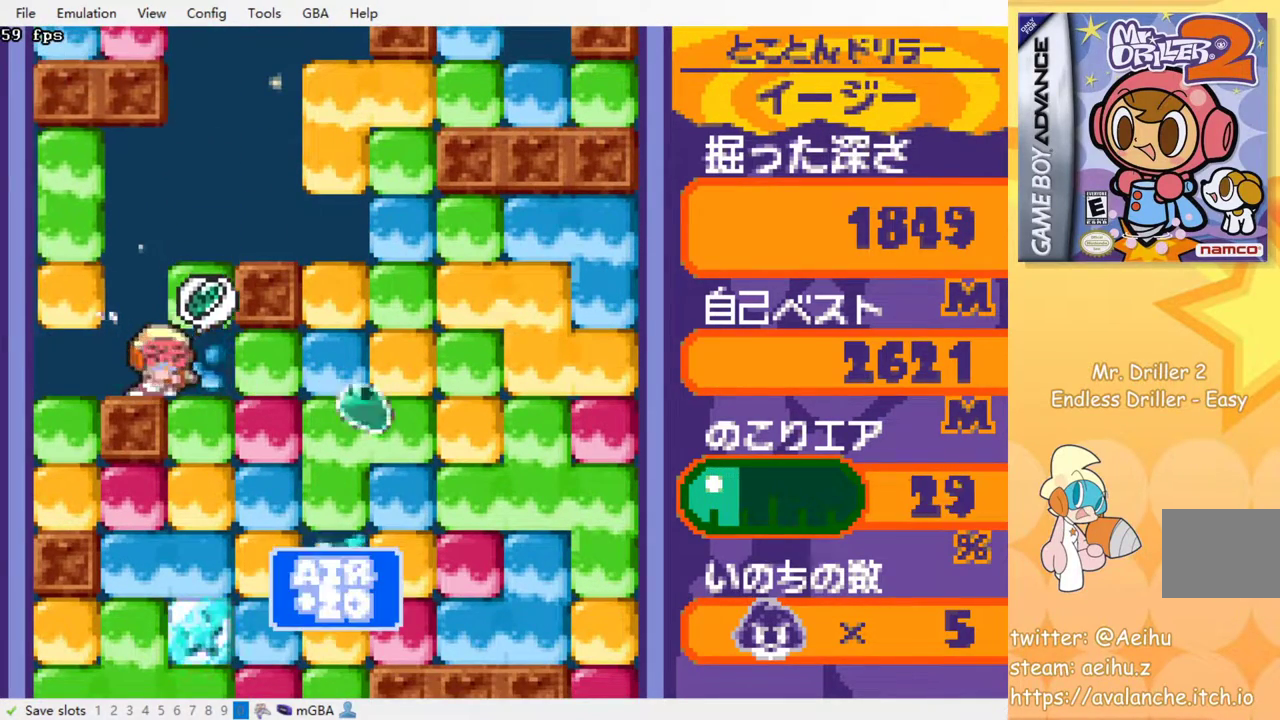
{"buttons": ["DPAD_DOWN"]}
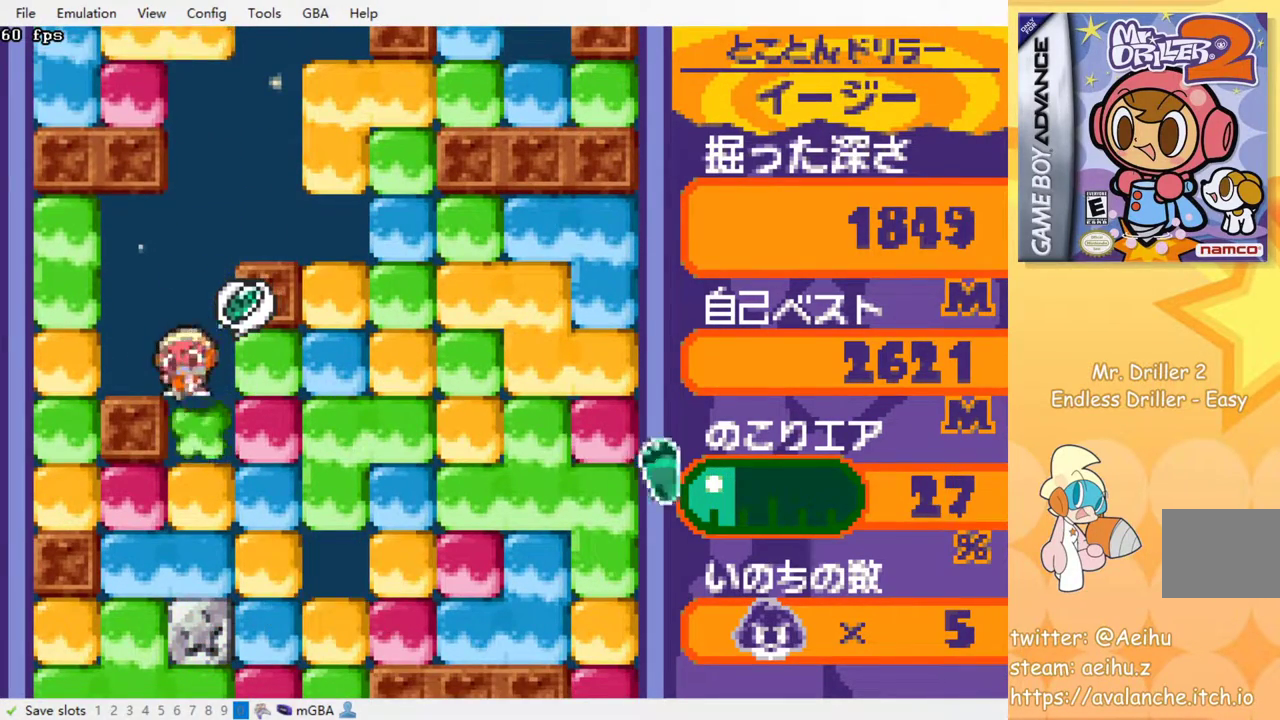
{"buttons": ["DPAD_DOWN"], "events": [[67, "SQUARE", "down"], [117, "SQUARE", "up"], [200, "SQUARE", "down"], [300, "SQUARE", "up"], [367, "SQUARE", "down"], [450, "SQUARE", "up"]]}
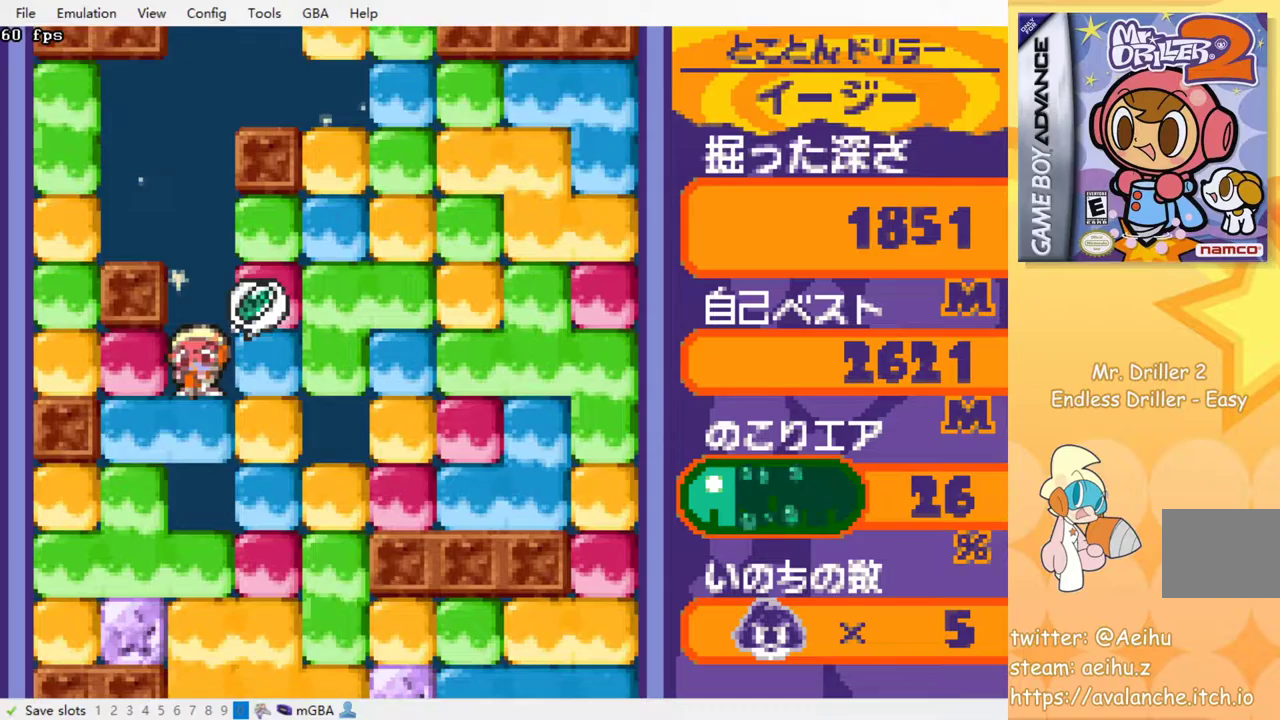
{"buttons": ["SQUARE", "DPAD_DOWN"], "events": [[50, "SQUARE", "down"], [117, "SQUARE", "up"], [183, "SQUARE", "down"], [267, "SQUARE", "up"], [350, "SQUARE", "down"], [433, "SQUARE", "up"], [500, "SQUARE", "down"]]}
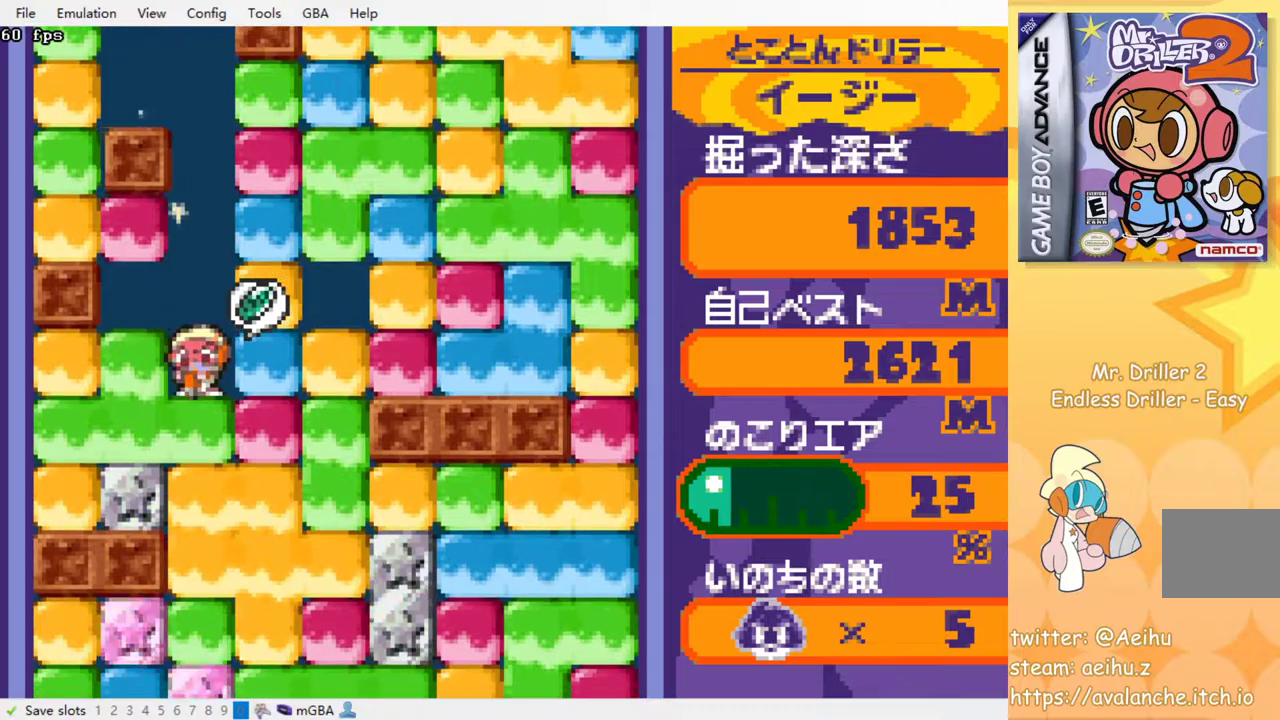
{"buttons": ["SQUARE", "DPAD_DOWN"], "events": [[83, "SQUARE", "up"], [150, "SQUARE", "down"], [250, "SQUARE", "up"], [317, "SQUARE", "down"], [400, "SQUARE", "up"], [483, "SQUARE", "down"]]}
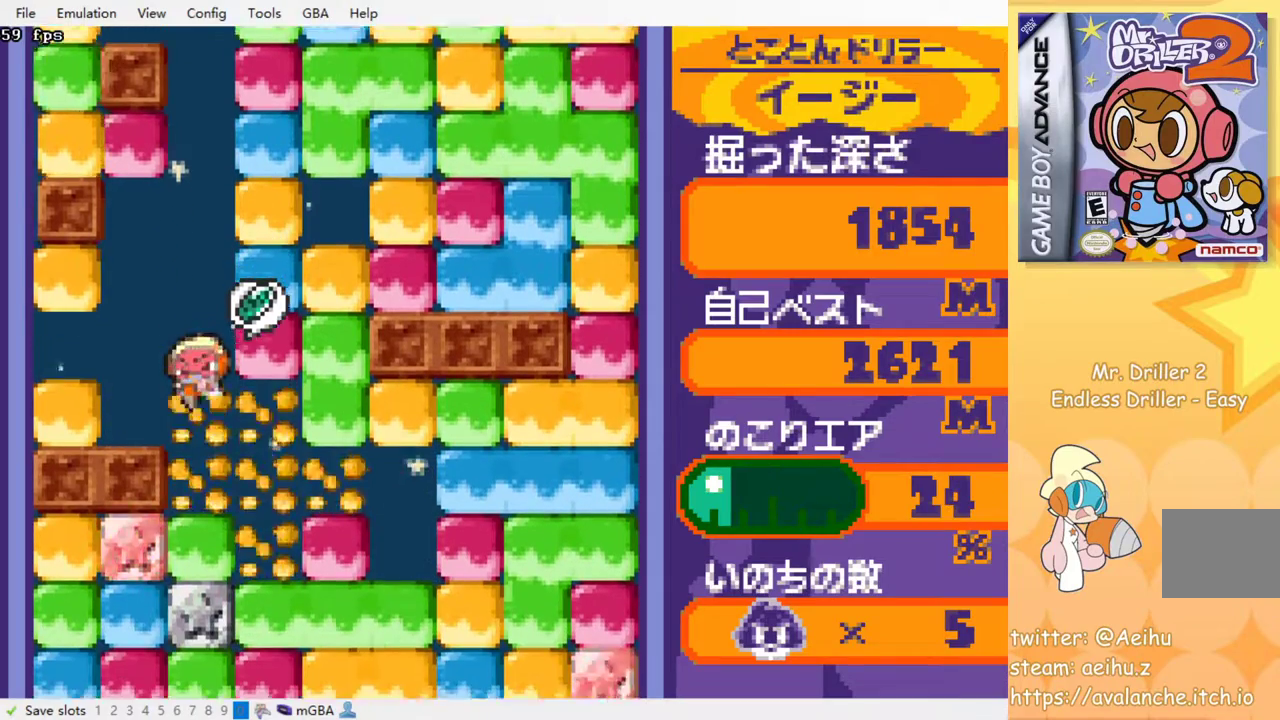
{"buttons": ["SQUARE"], "events": [[50, "SQUARE", "up"], [133, "DPAD_DOWN", "up"], [133, "SQUARE", "down"], [217, "SQUARE", "up"], [283, "SQUARE", "down"], [383, "SQUARE", "up"], [433, "SQUARE", "down"]]}